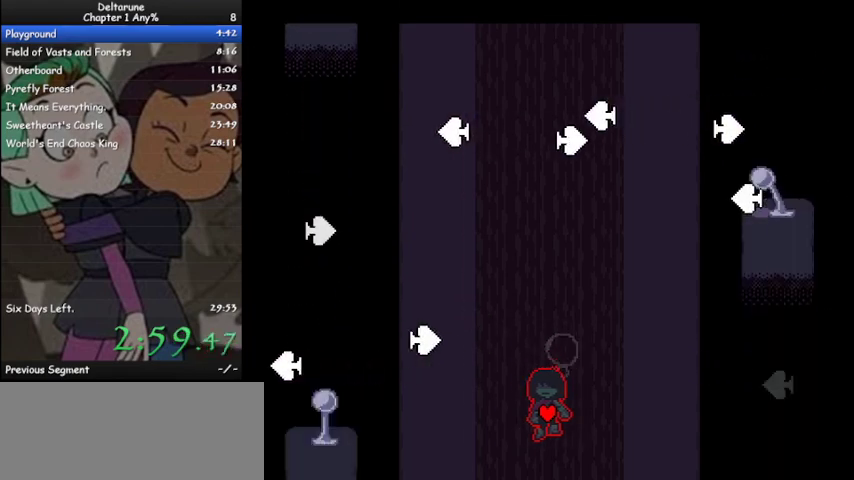
Gameplay with keyboard; each line is a JSON object with the keys held at the frame after it. "events" lists presses ("down") and releases ("up") of "c", "ctrl", "down", "left", "return", "right", "shift", "up", "x" and "z" between this image and that frame as [ms after this image, input, new state], when the widget could be followed in between. No other keys are recorded. Mouse input is not recorded.
{"keys": ["ctrl", "shift"], "events": []}
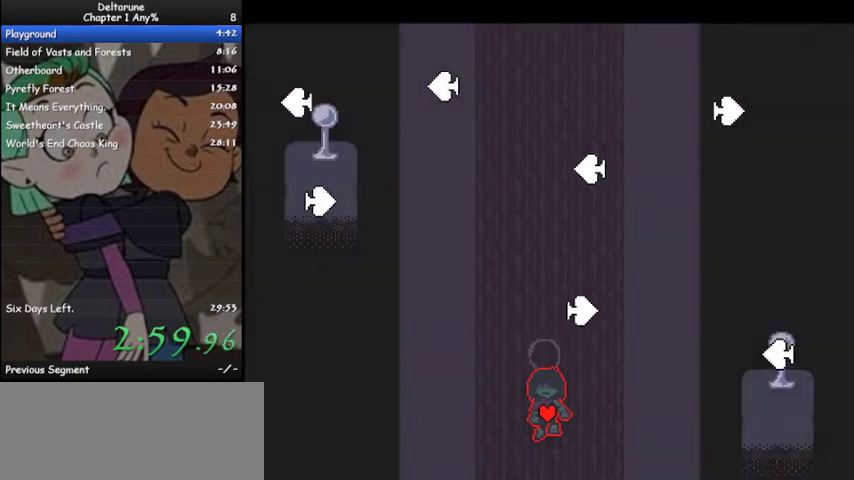
{"keys": ["ctrl", "shift", "z"], "events": [[200, "z", "down"], [233, "z", "up"], [333, "z", "down"], [400, "z", "up"], [467, "z", "down"]]}
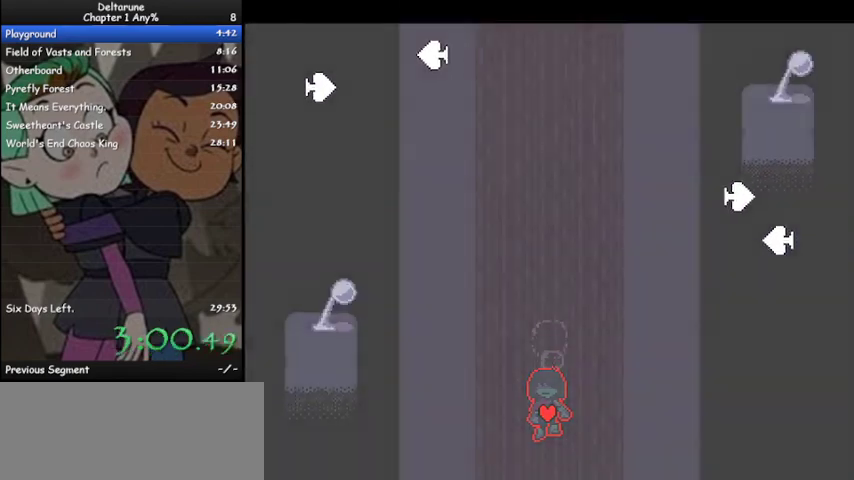
{"keys": ["ctrl", "shift", "z"], "events": [[67, "z", "up"], [133, "z", "down"], [233, "z", "up"], [300, "z", "down"], [367, "z", "up"], [467, "z", "down"]]}
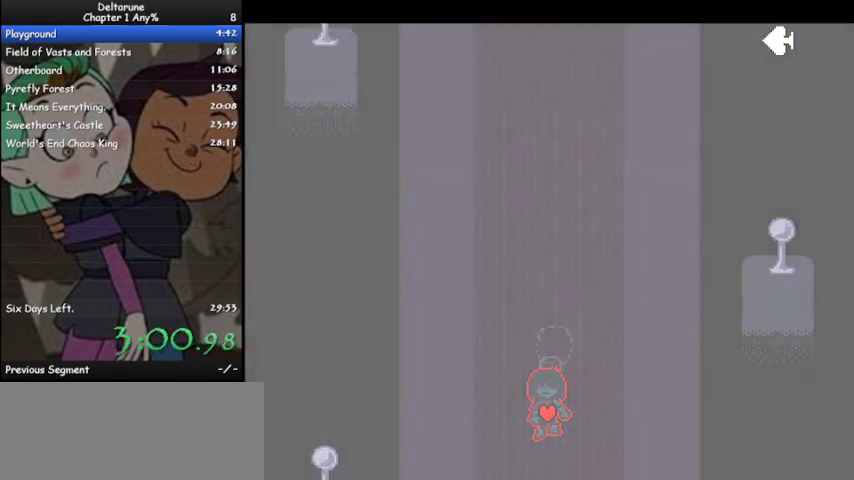
{"keys": ["ctrl", "shift"], "events": [[33, "z", "up"], [100, "z", "down"], [200, "z", "up"], [233, "z", "down"], [333, "z", "up"], [367, "z", "down"], [467, "z", "up"]]}
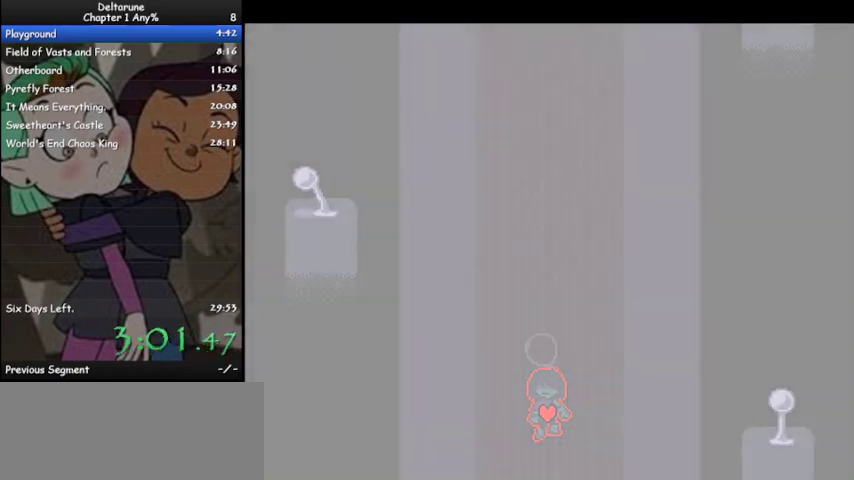
{"keys": ["ctrl", "shift"], "events": [[67, "z", "down"], [167, "z", "up"], [233, "z", "down"], [300, "z", "up"], [400, "z", "down"], [467, "z", "up"]]}
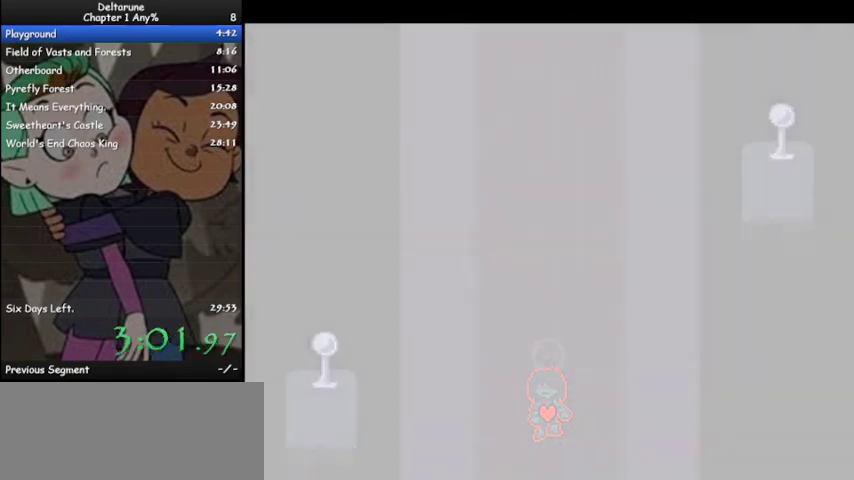
{"keys": ["ctrl", "shift"], "events": [[67, "z", "down"], [167, "z", "up"], [267, "z", "down"], [367, "z", "up"], [467, "z", "down"], [500, "z", "up"]]}
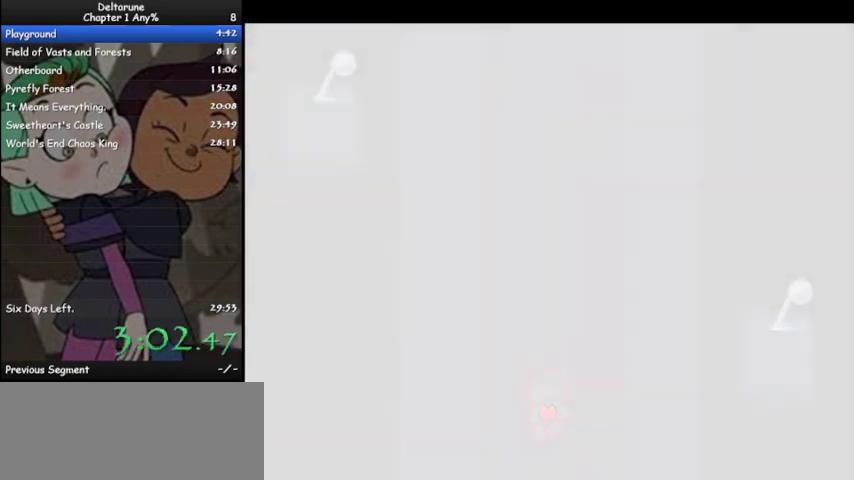
{"keys": ["ctrl", "shift", "z"], "events": [[100, "z", "down"], [200, "z", "up"], [267, "z", "down"], [367, "z", "up"], [467, "z", "down"]]}
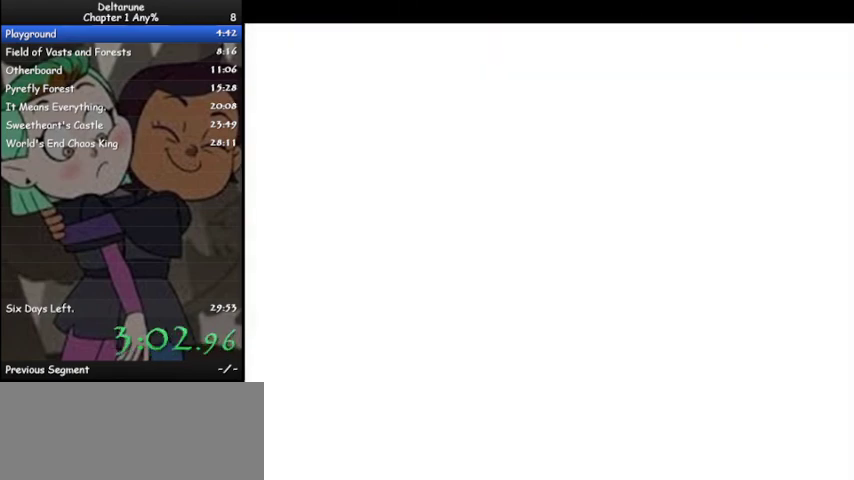
{"keys": ["ctrl", "right", "shift", "z"], "events": [[67, "z", "up"], [100, "z", "down"], [200, "z", "up"], [300, "right", "down"], [333, "z", "down"], [400, "z", "up"], [500, "z", "down"]]}
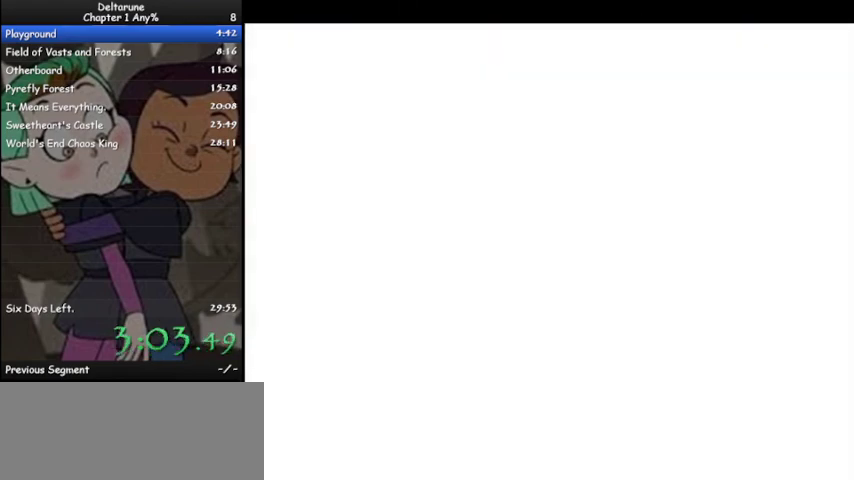
{"keys": ["ctrl", "right", "shift"], "events": [[67, "z", "up"], [167, "z", "down"], [267, "z", "up"], [367, "z", "down"], [467, "z", "up"]]}
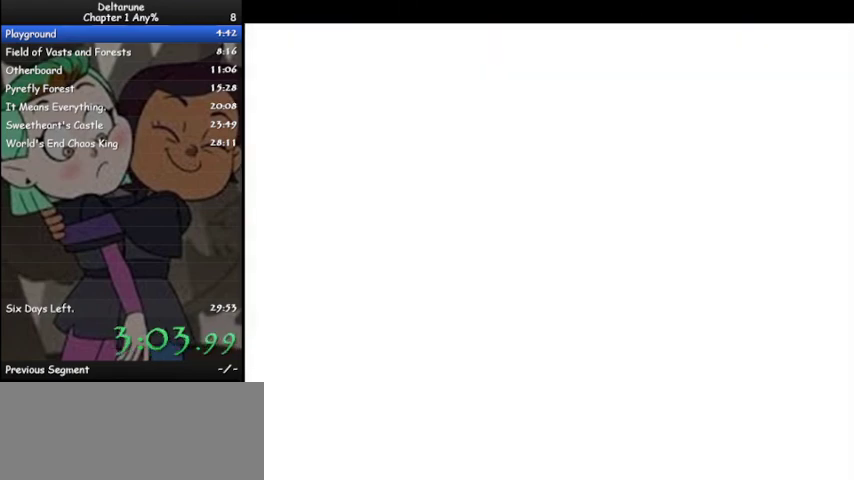
{"keys": ["ctrl", "right", "shift"], "events": [[33, "z", "down"], [100, "z", "up"], [200, "z", "down"], [267, "z", "up"], [367, "z", "down"], [467, "z", "up"]]}
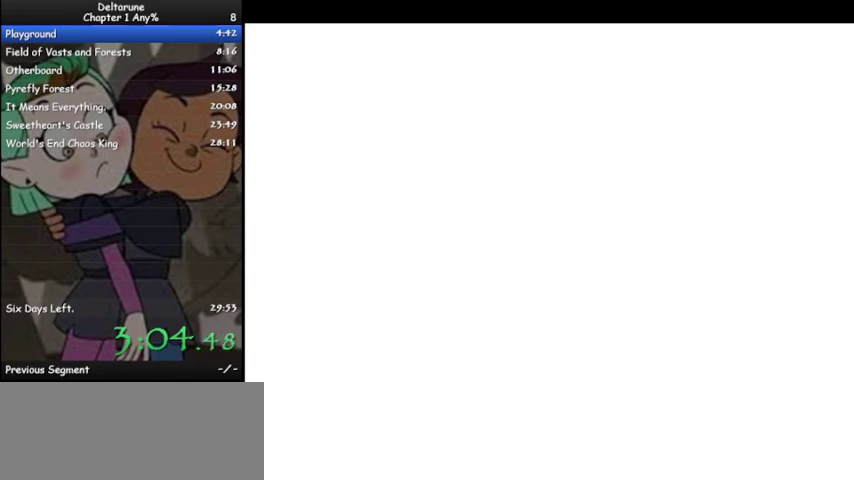
{"keys": ["ctrl", "right", "shift"], "events": [[67, "z", "down"], [167, "z", "up"], [233, "z", "down"], [300, "z", "up"], [400, "z", "down"], [500, "z", "up"]]}
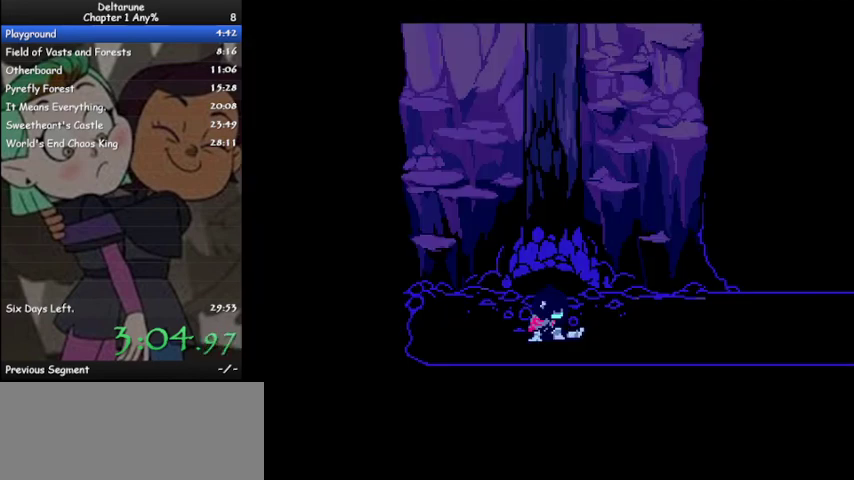
{"keys": ["ctrl", "right", "shift"], "events": [[67, "z", "down"], [133, "z", "up"], [267, "z", "down"], [300, "z", "up"], [400, "z", "down"], [500, "z", "up"]]}
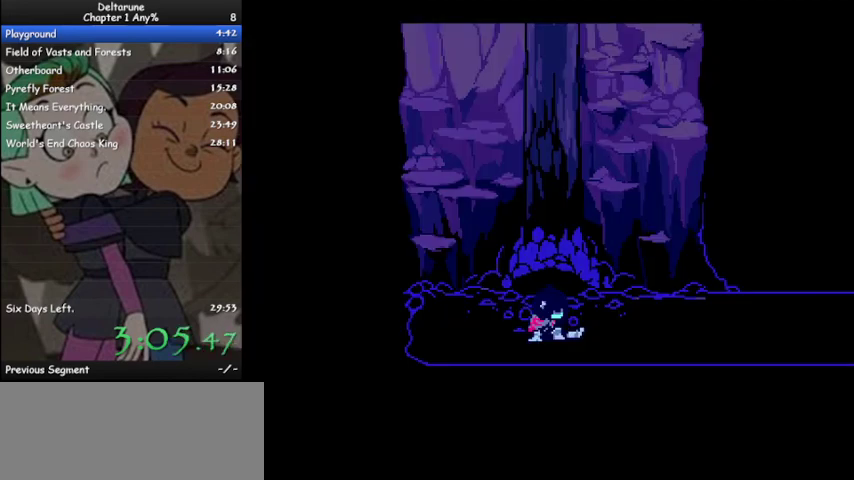
{"keys": ["ctrl", "right", "shift"], "events": [[100, "z", "down"], [200, "z", "up"], [233, "z", "down"], [333, "z", "up"], [433, "z", "down"], [467, "z", "up"]]}
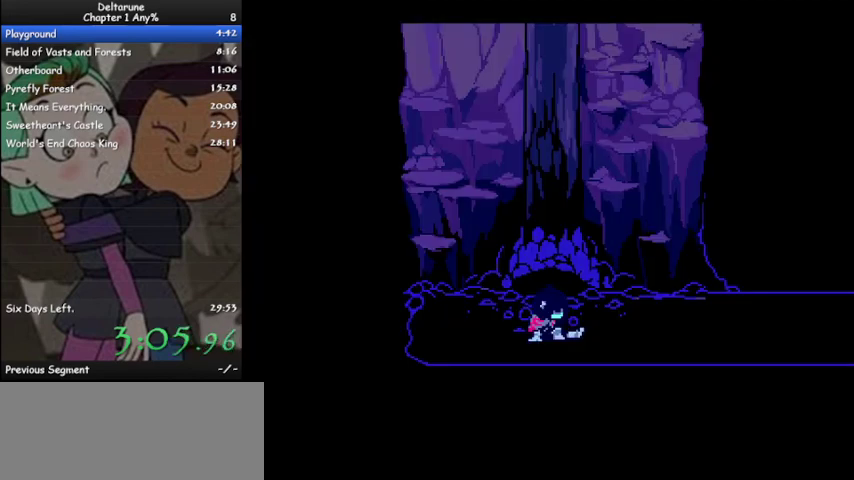
{"keys": ["ctrl", "right", "shift"], "events": [[67, "z", "down"], [167, "z", "up"], [200, "z", "down"], [300, "z", "up"], [333, "z", "down"], [433, "z", "up"]]}
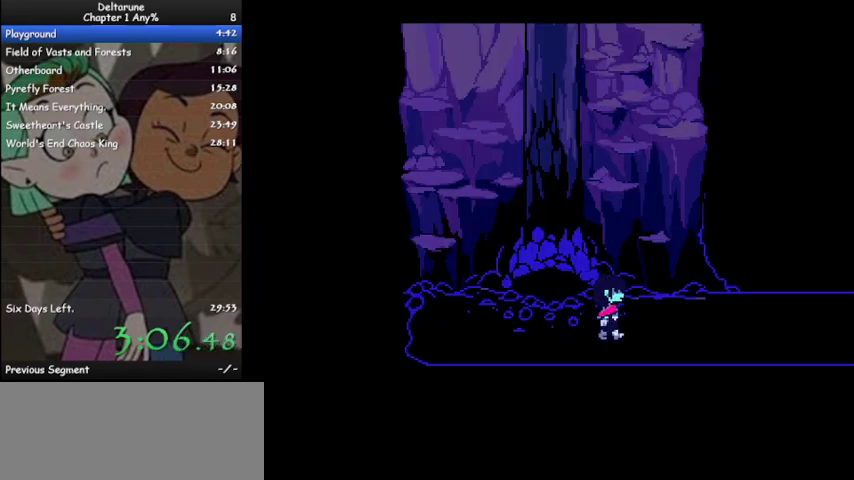
{"keys": ["ctrl", "right", "shift"], "events": []}
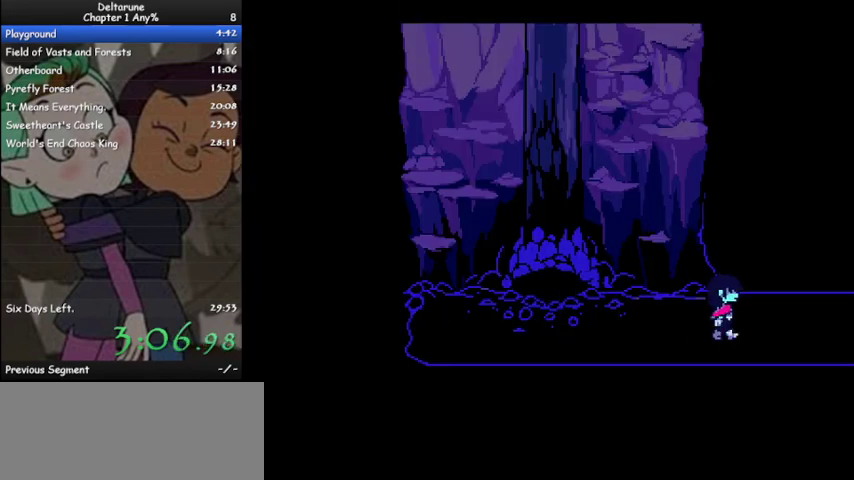
{"keys": ["ctrl", "right", "shift"], "events": []}
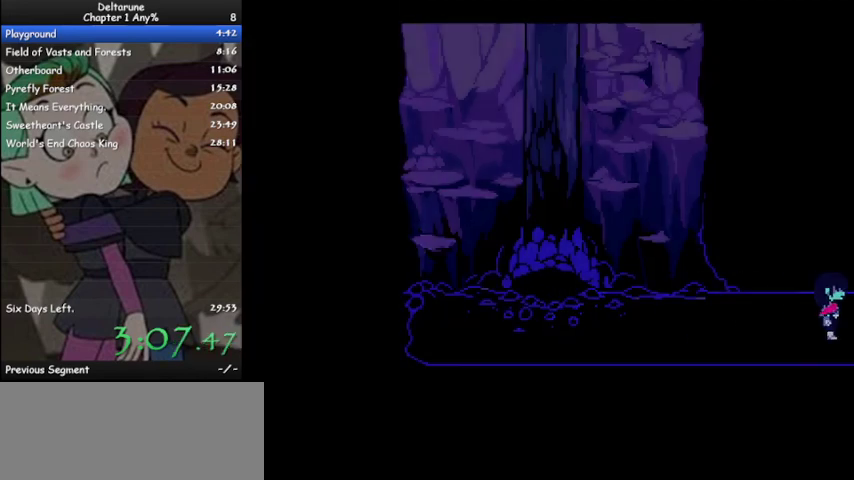
{"keys": ["ctrl", "right", "shift"], "events": []}
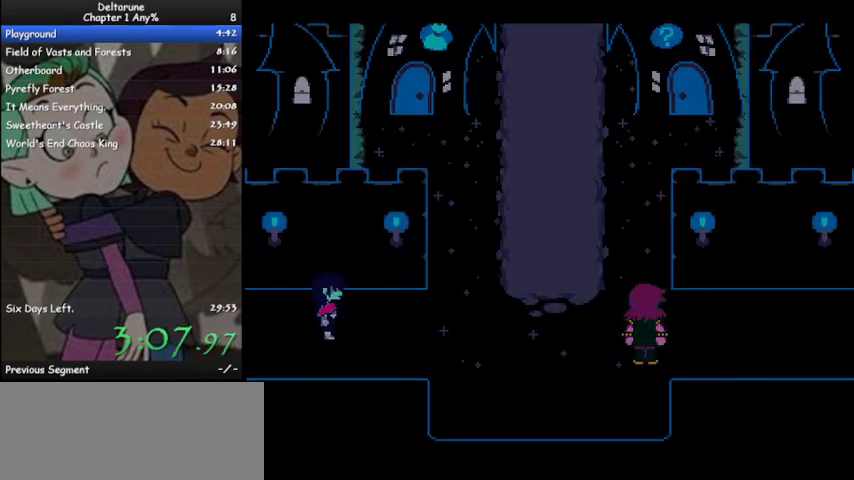
{"keys": ["ctrl", "right", "shift"], "events": []}
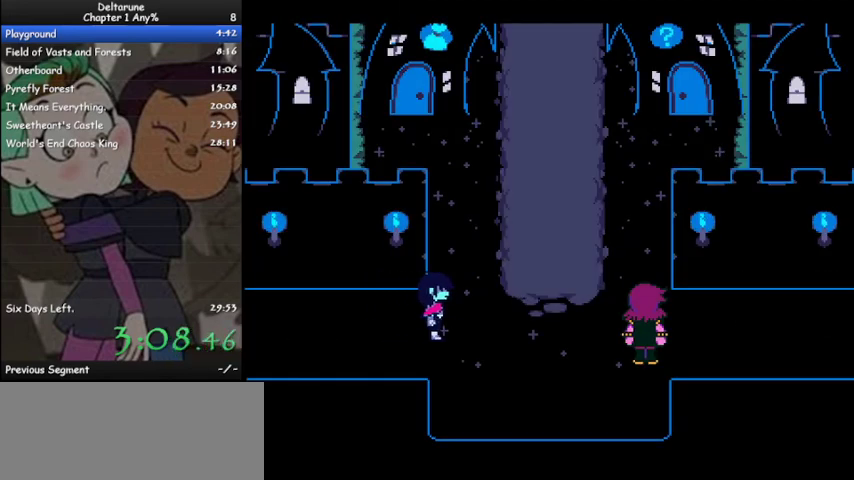
{"keys": ["ctrl", "shift", "up"], "events": [[33, "up", "down"], [233, "right", "up"]]}
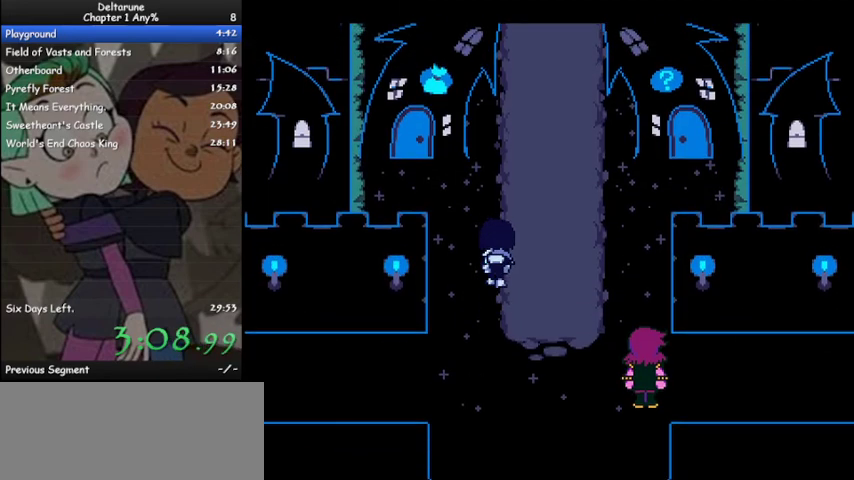
{"keys": ["ctrl", "shift", "up"], "events": [[67, "right", "down"], [100, "right", "up"], [400, "right", "down"], [433, "right", "up"]]}
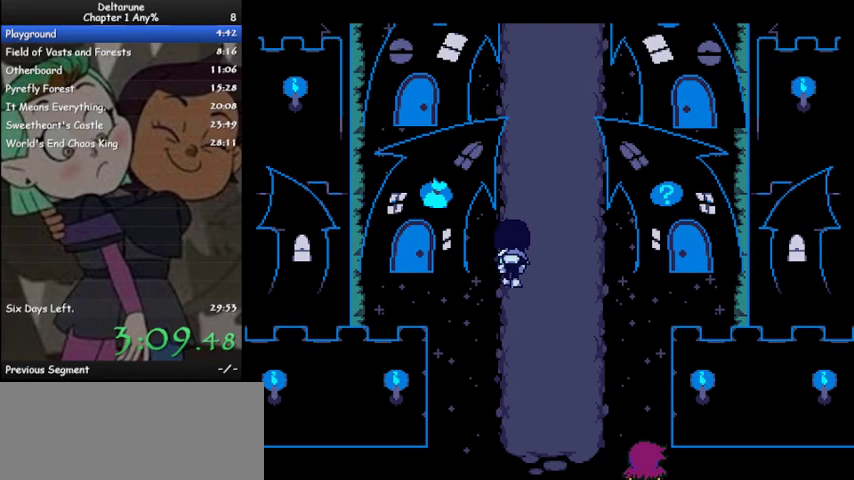
{"keys": ["ctrl", "shift", "up"], "events": []}
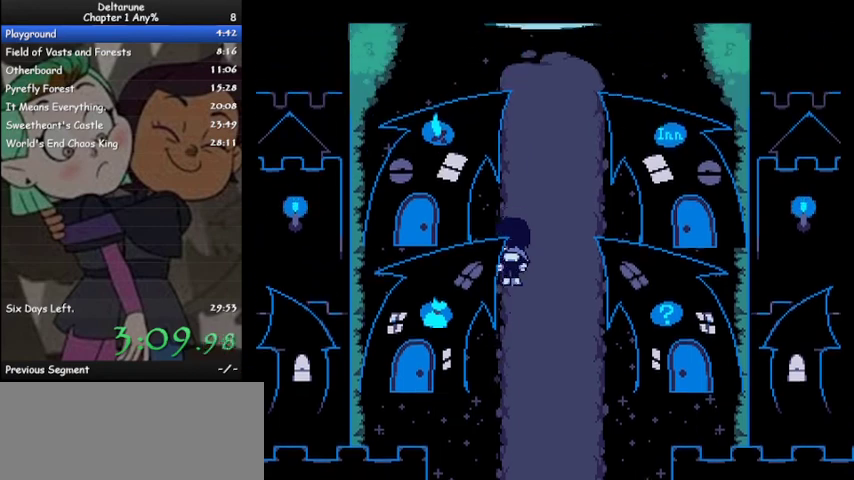
{"keys": ["ctrl", "shift", "up"], "events": []}
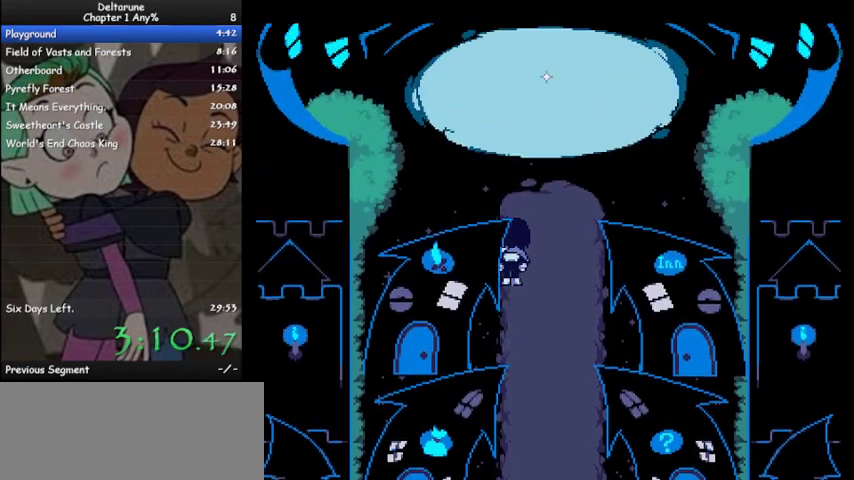
{"keys": ["ctrl", "shift", "up"], "events": [[67, "left", "down"], [100, "left", "up"]]}
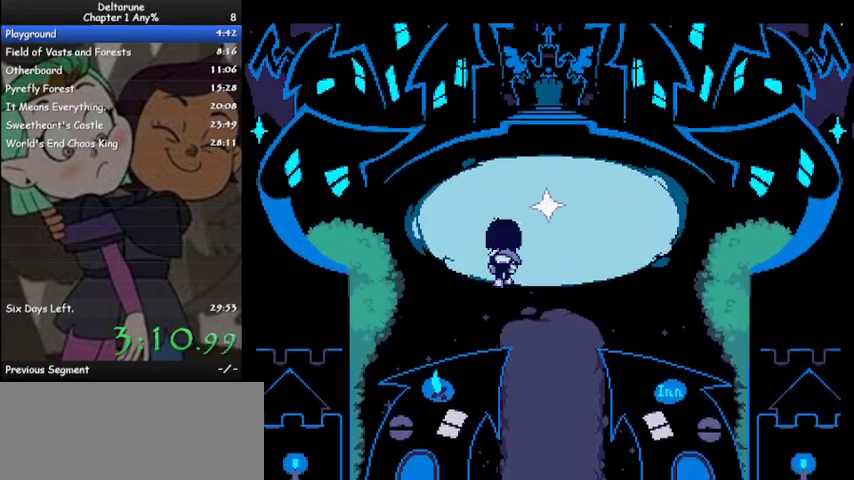
{"keys": ["ctrl", "shift", "up"], "events": [[367, "right", "down"], [467, "right", "up"]]}
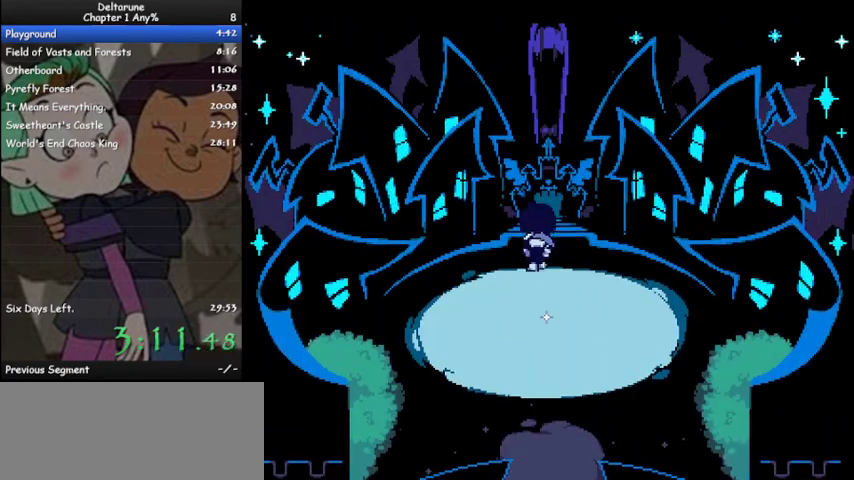
{"keys": ["ctrl", "shift", "up", "z"], "events": [[33, "z", "down"], [100, "z", "up"], [200, "z", "down"], [233, "z", "up"], [333, "z", "down"], [433, "z", "up"], [467, "z", "down"]]}
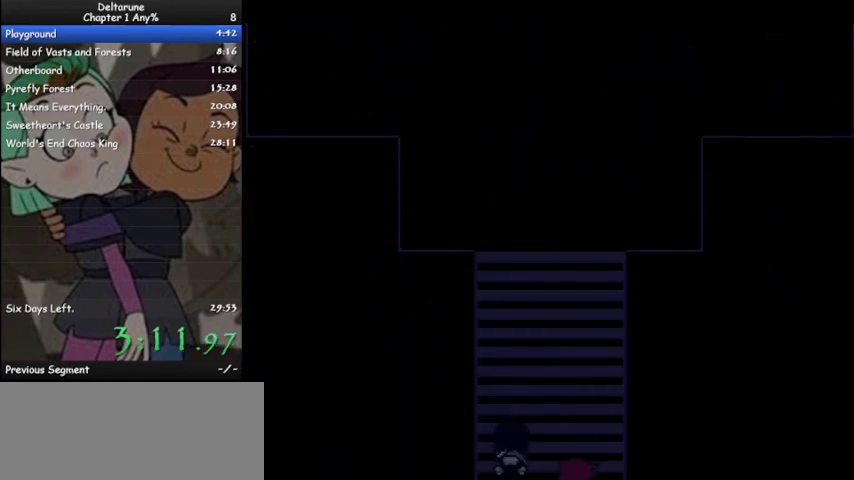
{"keys": ["ctrl", "shift", "up"], "events": [[67, "z", "up"], [167, "z", "down"], [233, "z", "up"], [400, "z", "down"], [433, "z", "up"]]}
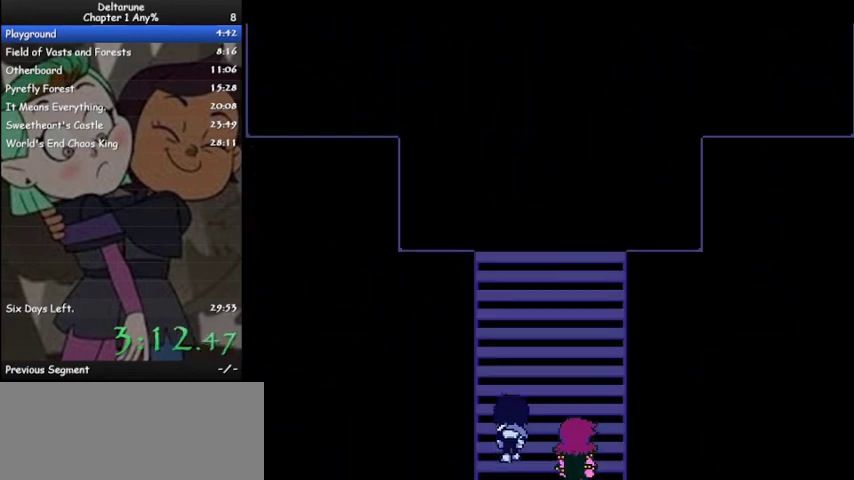
{"keys": ["ctrl", "return", "shift", "z"], "events": [[33, "z", "down"], [133, "z", "up"], [233, "up", "up"], [233, "z", "down"], [267, "z", "up"], [300, "return", "down"], [367, "z", "down"], [400, "z", "up"], [500, "z", "down"]]}
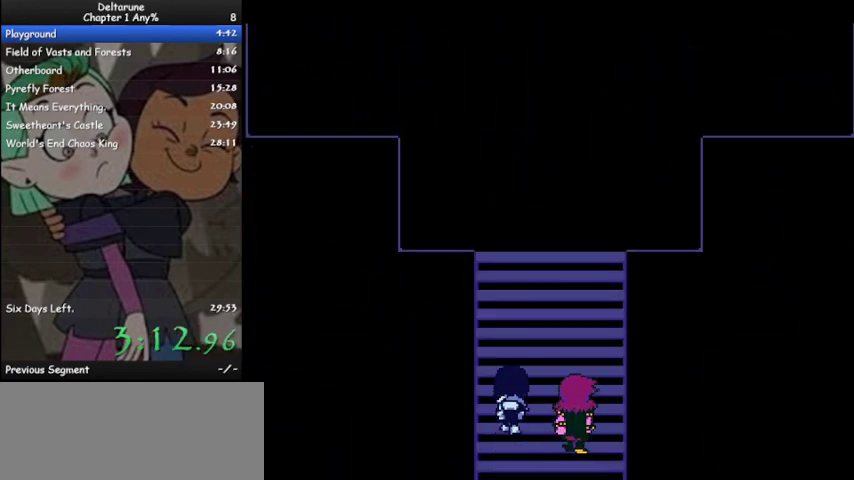
{"keys": ["ctrl", "return", "shift"], "events": [[100, "z", "up"], [133, "return", "up"], [133, "z", "down"], [233, "z", "up"], [267, "return", "down"], [267, "z", "down"], [333, "z", "up"]]}
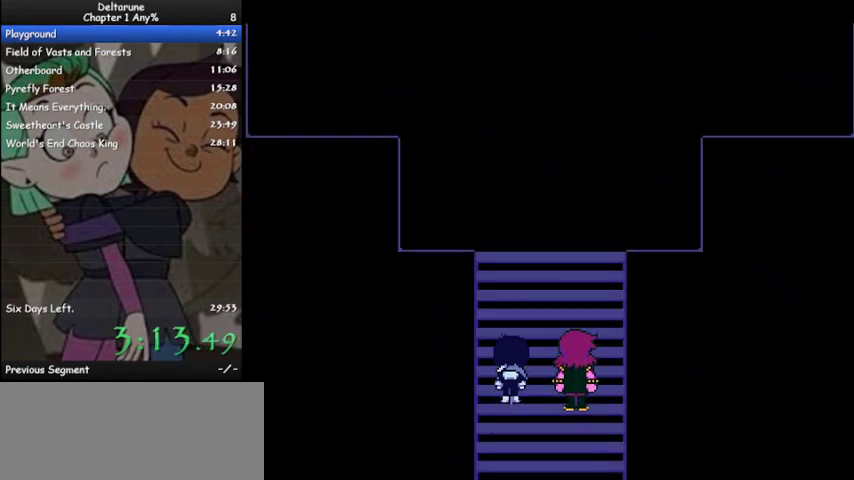
{"keys": ["ctrl", "shift"], "events": [[300, "return", "up"], [367, "z", "down"], [433, "z", "up"]]}
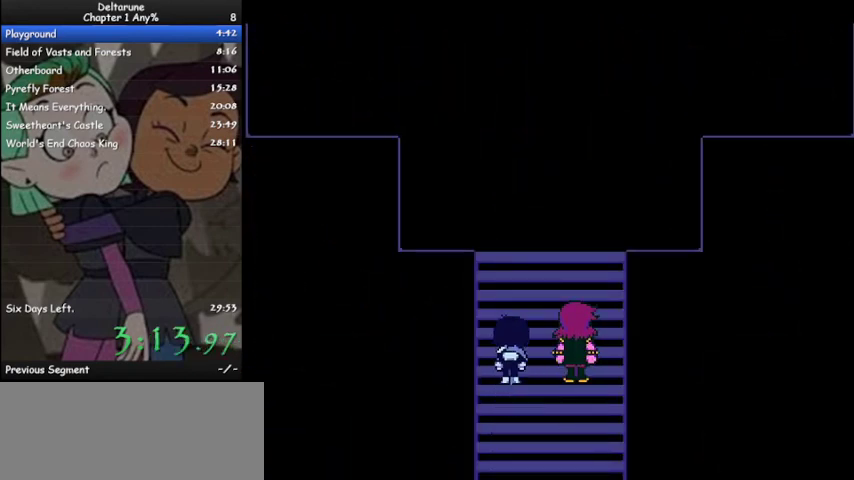
{"keys": ["ctrl", "right", "shift", "z"], "events": [[33, "z", "down"], [133, "z", "up"], [200, "right", "down"], [200, "z", "down"], [267, "z", "up"], [367, "z", "down"], [433, "z", "up"], [500, "z", "down"]]}